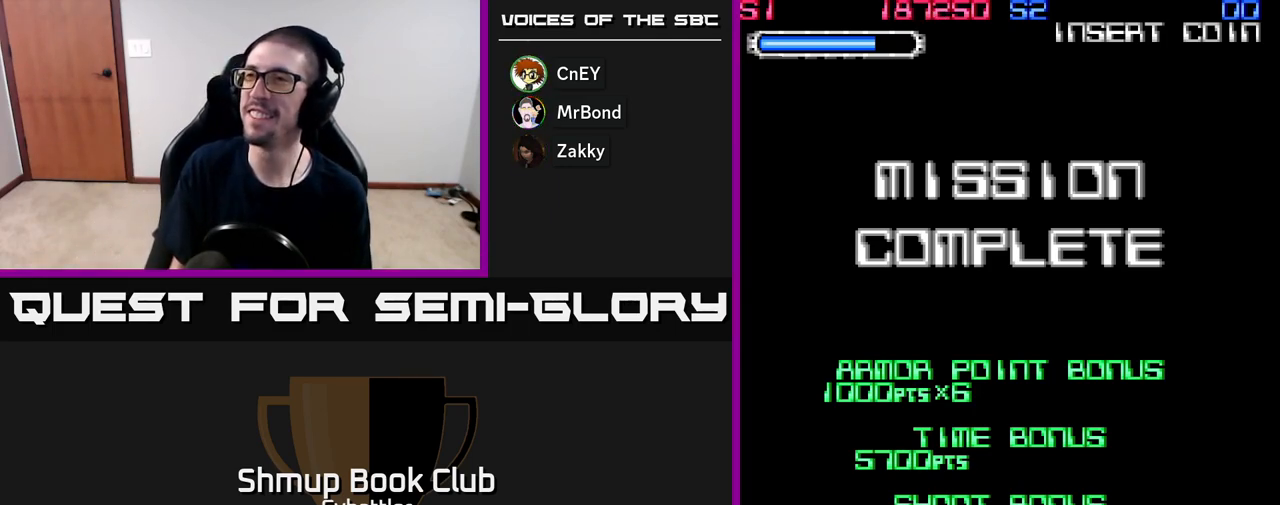
Gameplay with a controller (Xbox layout); each line is a JSON object with the inputs held at the frame after it. "events" lists button and stick changes between this image and that frame as [ms after this image, input, new state], when the widget could be followed in between. Not read: left_stick.
{"buttons": [], "right_stick": "center", "events": [[167, "A", "down"], [417, "A", "up"]]}
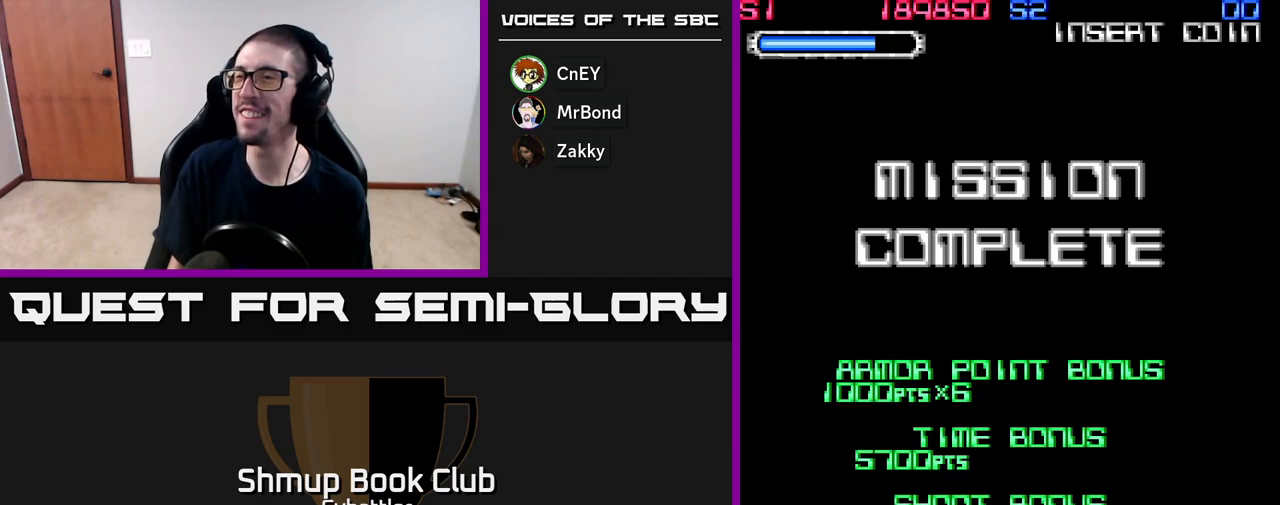
{"buttons": [], "right_stick": "center", "events": [[67, "A", "down"], [367, "A", "up"]]}
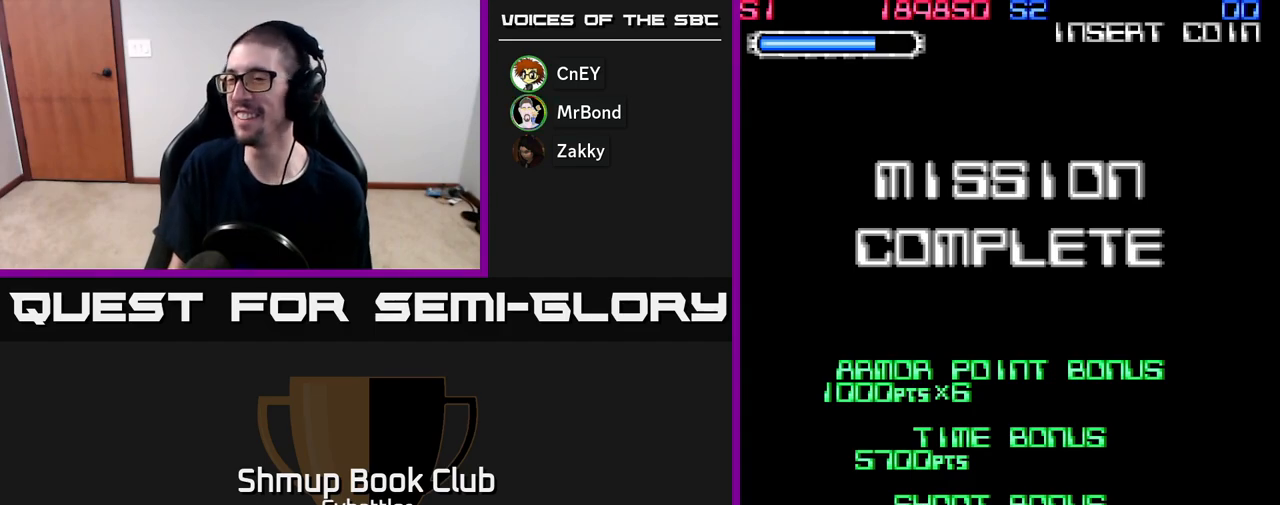
{"buttons": ["A"], "right_stick": "center", "events": [[83, "A", "down"], [283, "A", "up"], [383, "A", "down"]]}
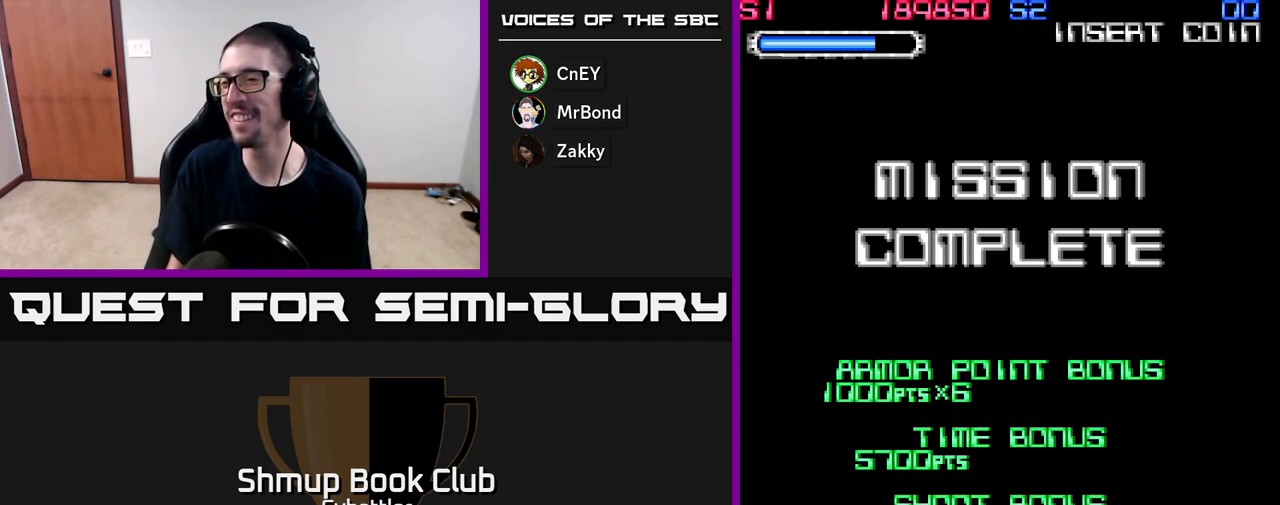
{"buttons": [], "right_stick": "center", "events": [[50, "A", "up"]]}
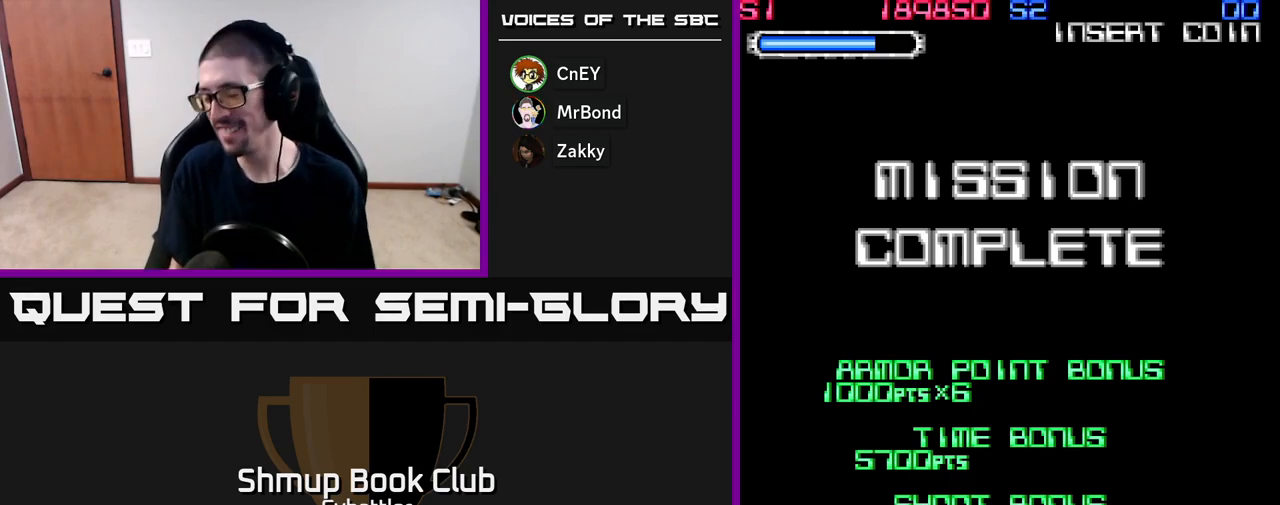
{"buttons": [], "right_stick": "center", "events": []}
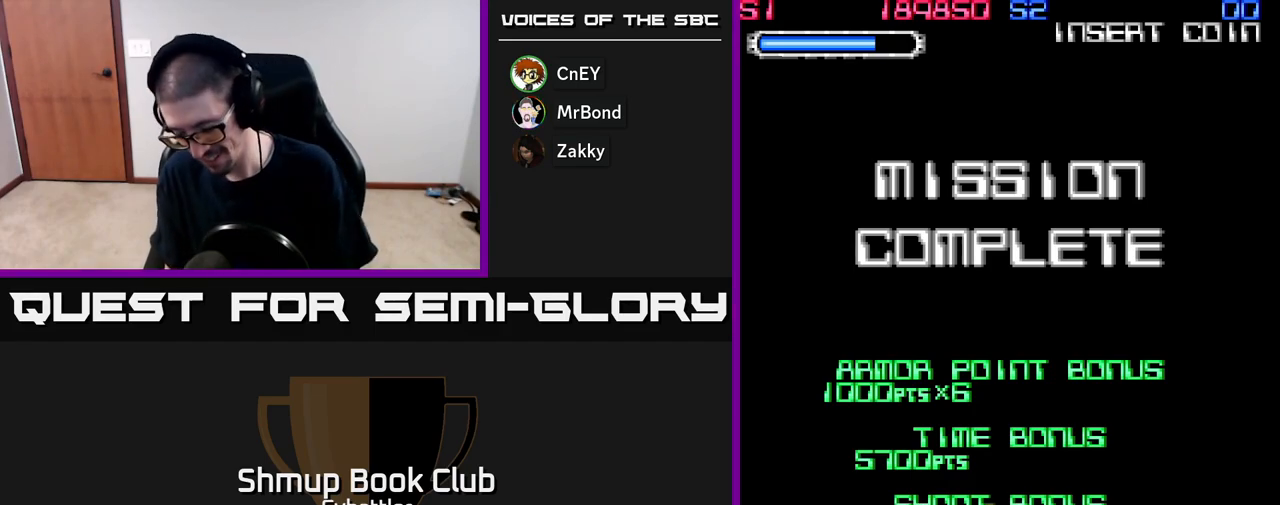
{"buttons": [], "right_stick": "center", "events": []}
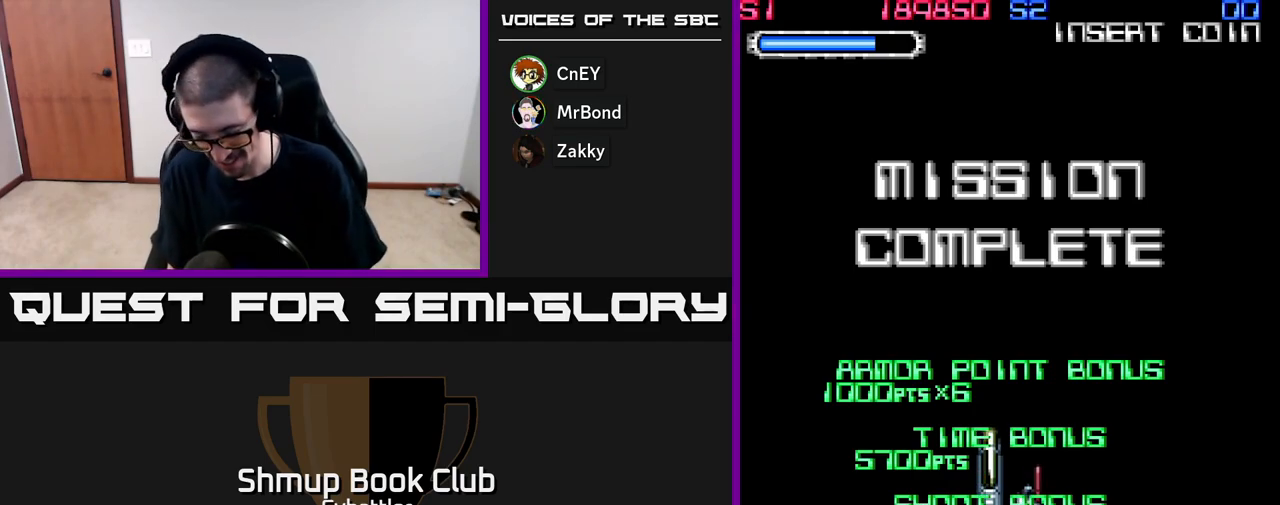
{"buttons": [], "right_stick": "center", "events": []}
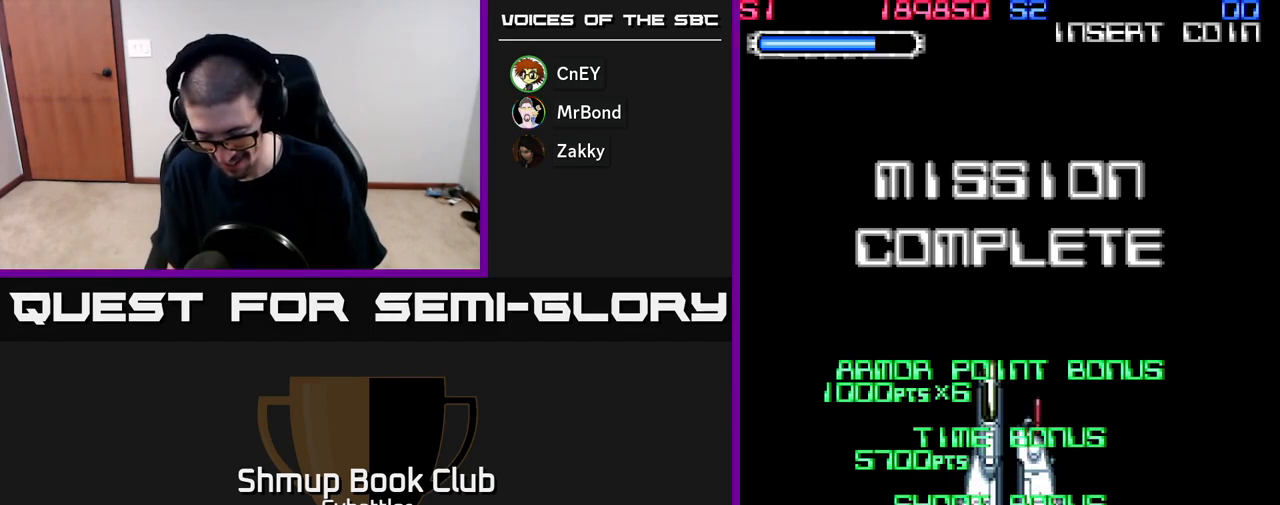
{"buttons": [], "right_stick": "center", "events": []}
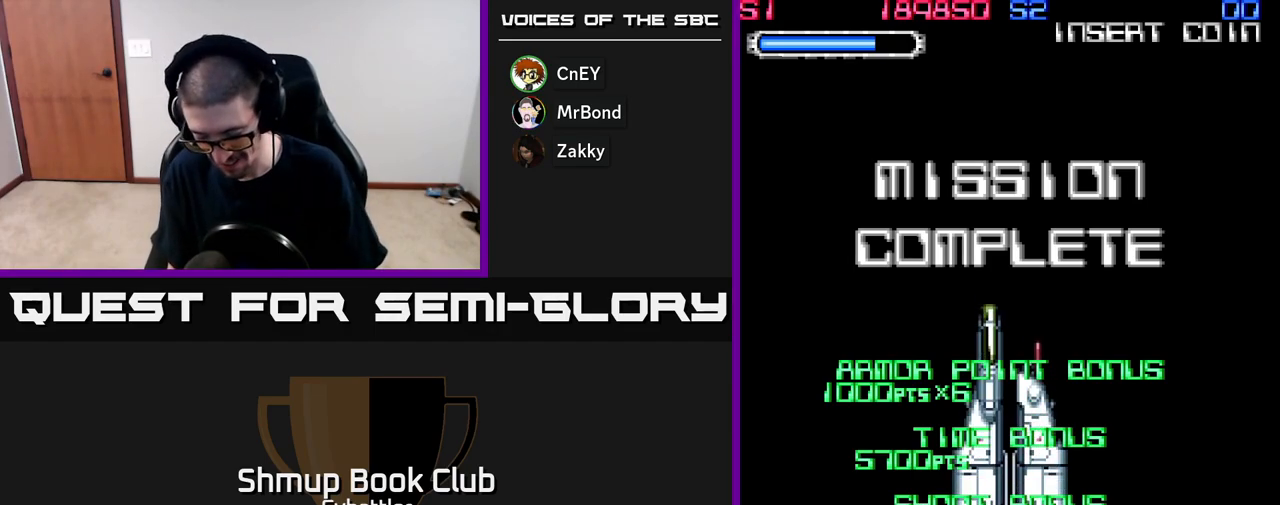
{"buttons": [], "right_stick": "center", "events": []}
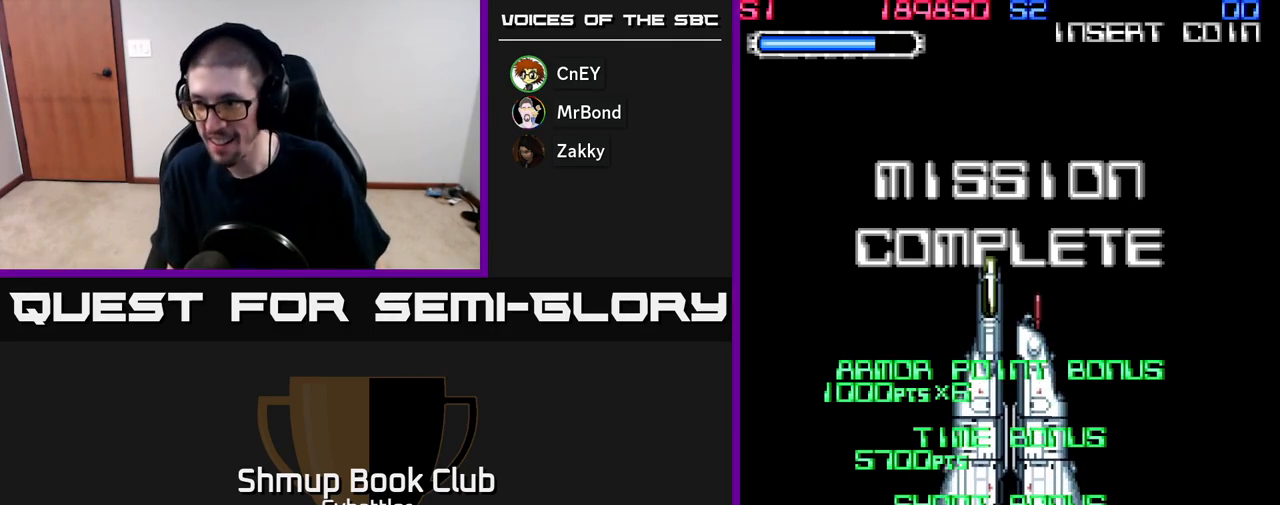
{"buttons": [], "right_stick": "center", "events": []}
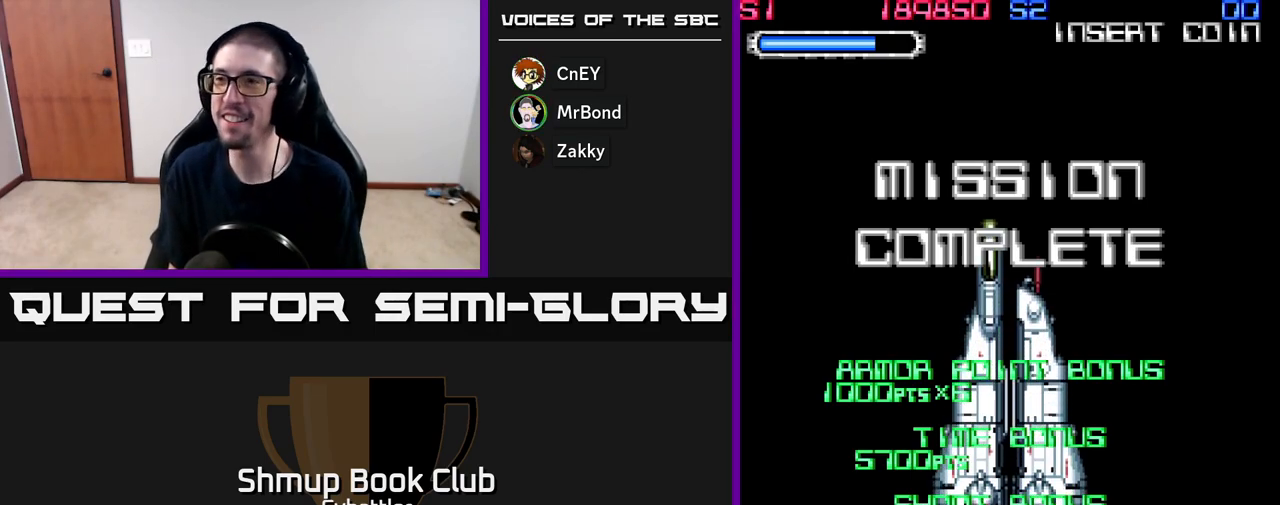
{"buttons": [], "right_stick": "center", "events": []}
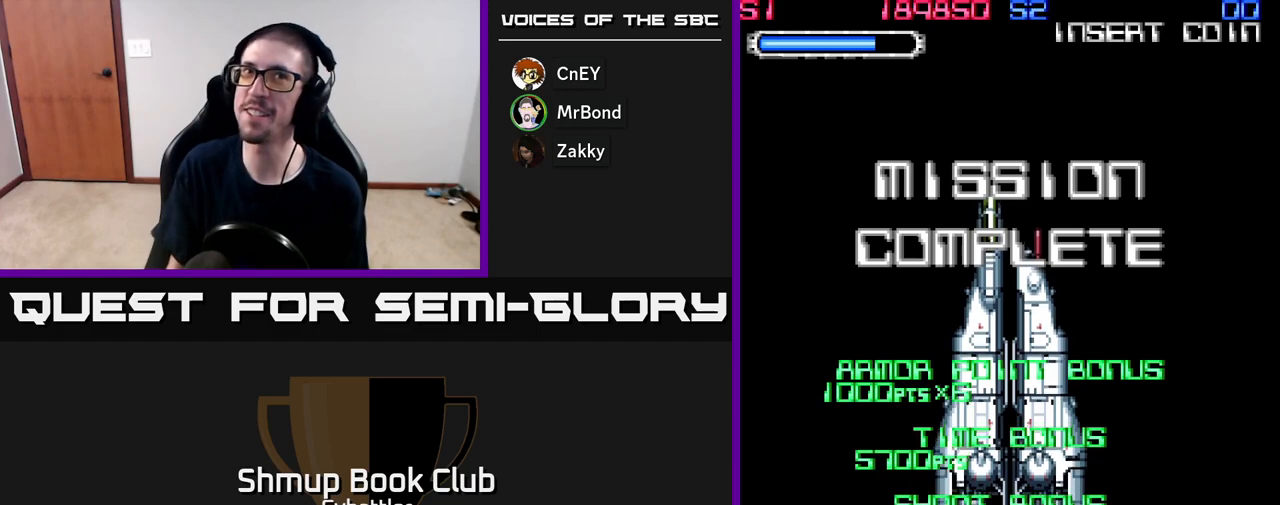
{"buttons": [], "right_stick": "center", "events": []}
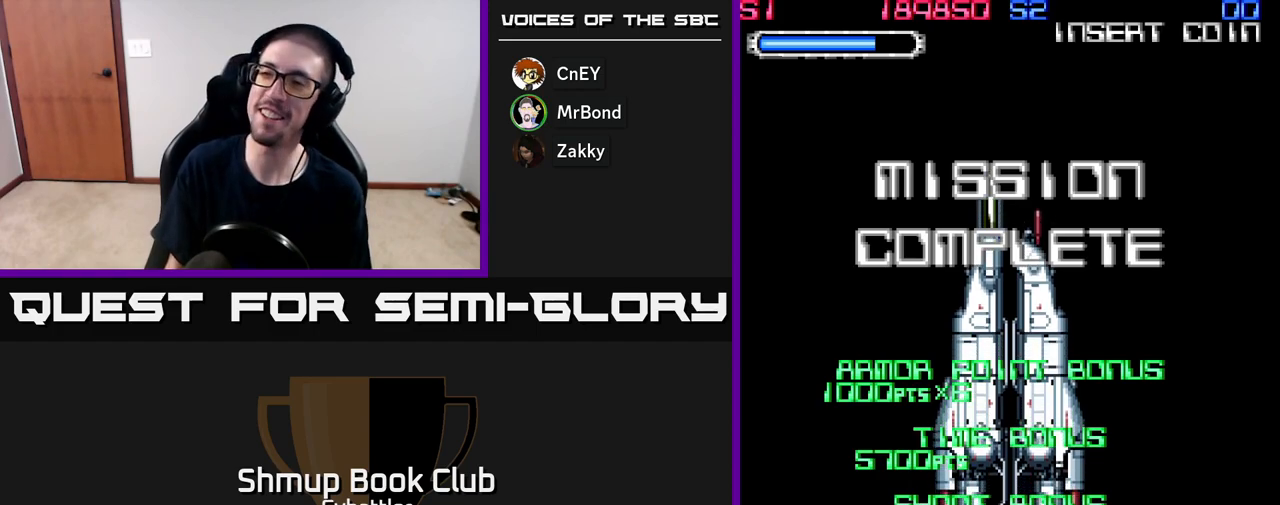
{"buttons": ["A"], "right_stick": "center", "events": [[450, "A", "down"]]}
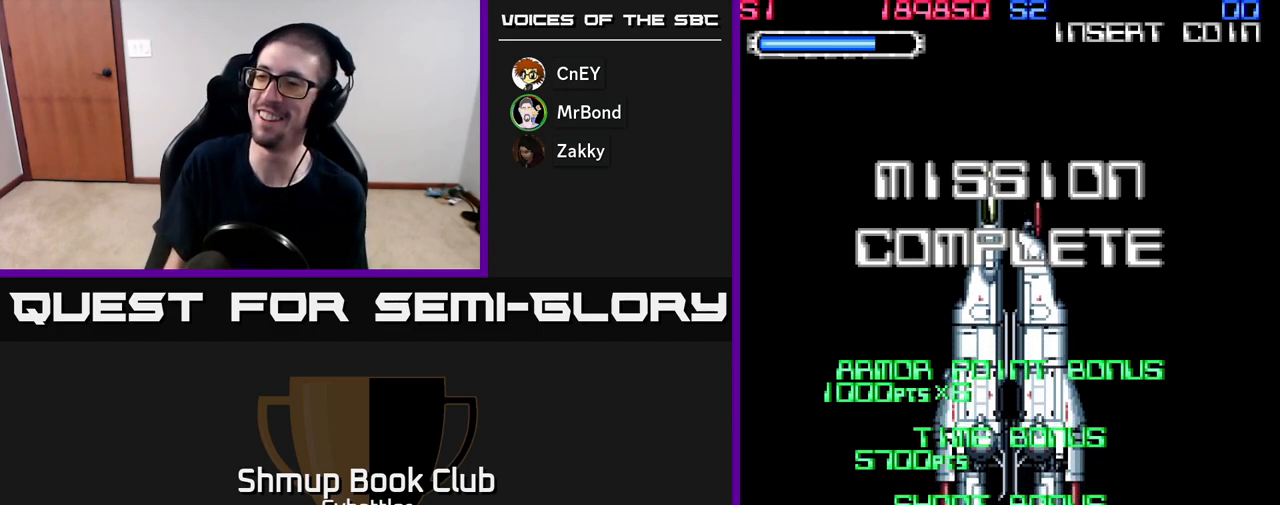
{"buttons": [], "right_stick": "center", "events": [[250, "A", "up"]]}
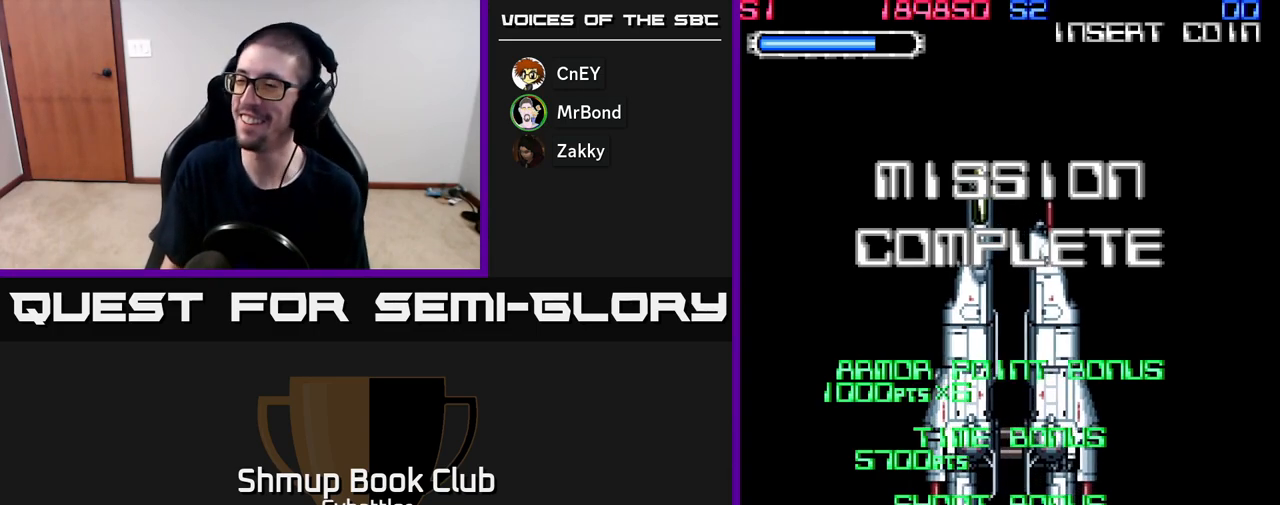
{"buttons": [], "right_stick": "center", "events": []}
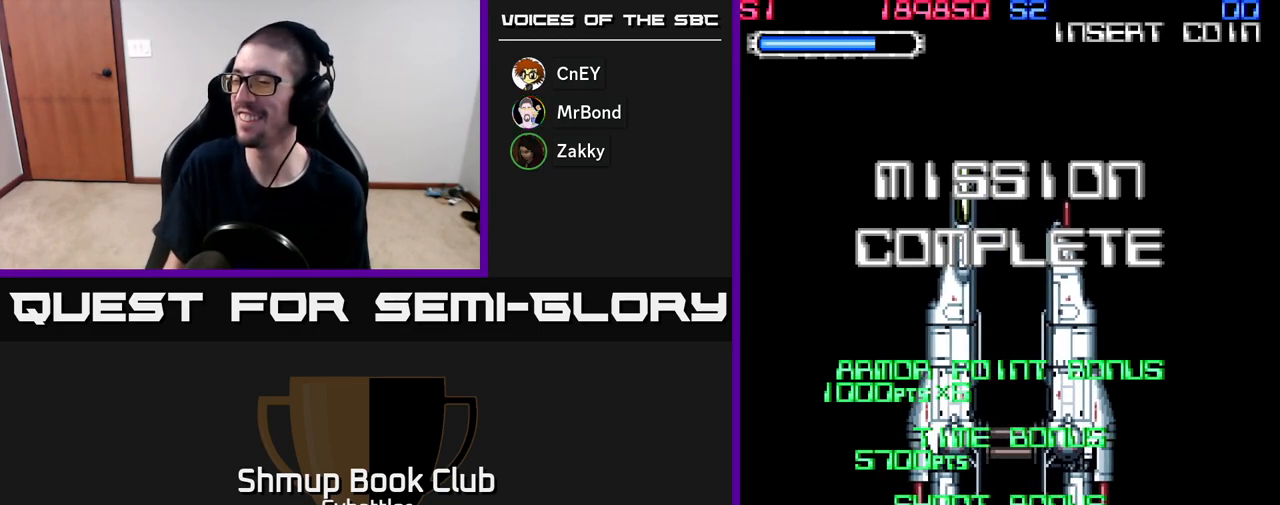
{"buttons": ["A"], "right_stick": "center", "events": [[33, "START", "down"], [167, "START", "up"], [467, "A", "down"]]}
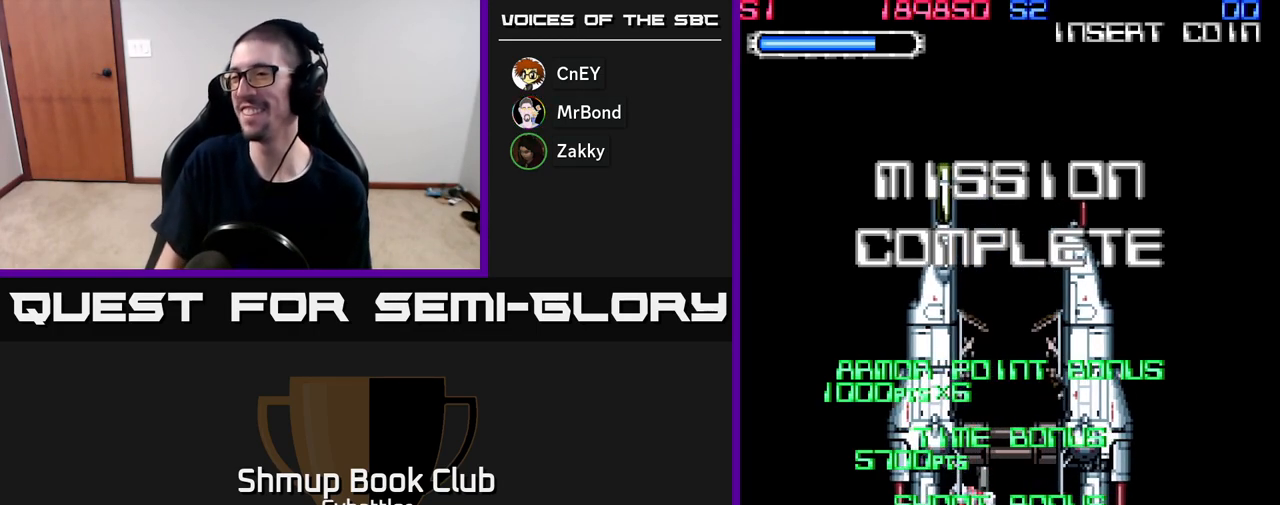
{"buttons": [], "right_stick": "center", "events": [[67, "A", "up"], [133, "A", "down"], [217, "X", "down"], [250, "A", "up"], [333, "X", "up"], [350, "A", "down"], [400, "X", "down"], [433, "A", "up"], [500, "X", "up"]]}
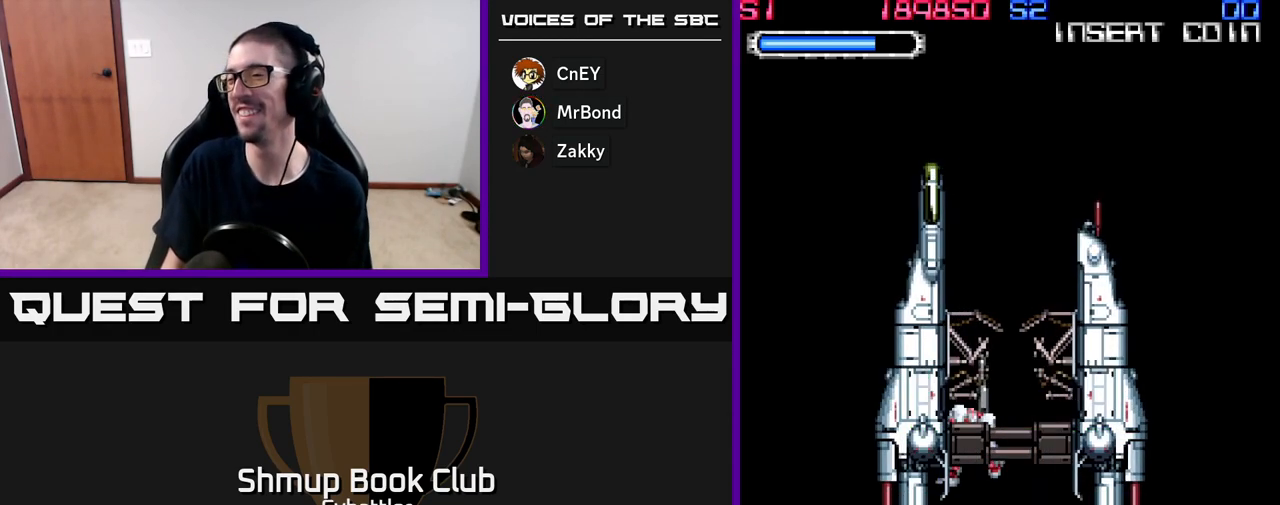
{"buttons": [], "right_stick": "center", "events": [[50, "A", "down"], [83, "X", "down"], [100, "A", "up"], [167, "X", "up"], [267, "A", "down"], [367, "A", "up"]]}
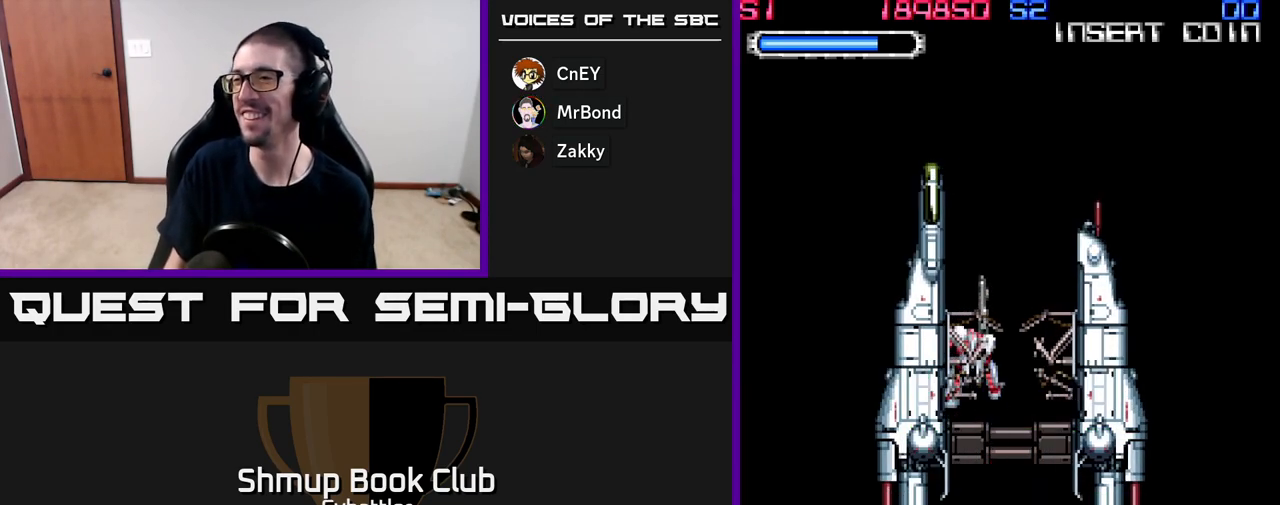
{"buttons": [], "right_stick": "center", "events": [[217, "START", "down"], [350, "START", "up"]]}
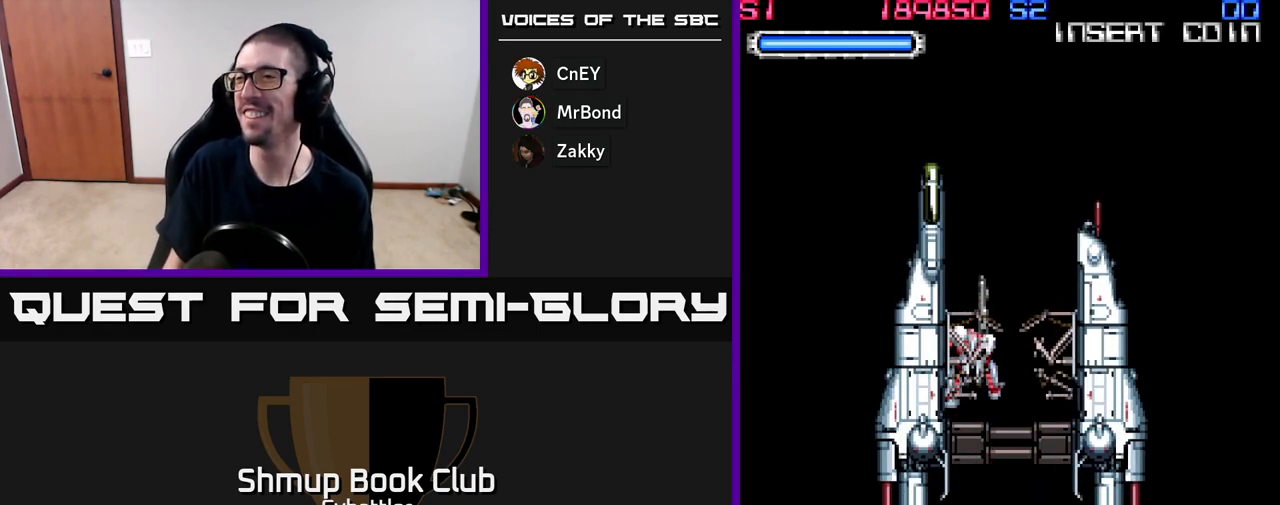
{"buttons": [], "right_stick": "center", "events": [[33, "START", "down"], [133, "START", "up"], [267, "START", "down"], [350, "START", "up"]]}
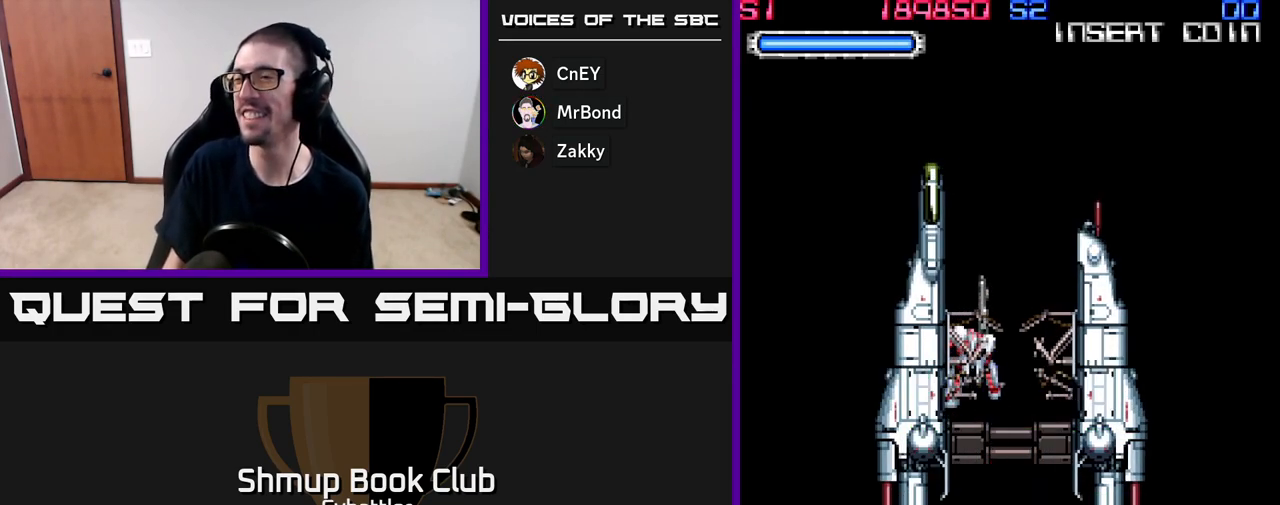
{"buttons": [], "right_stick": "center", "events": [[317, "A", "down"], [350, "X", "down"], [433, "A", "up"], [433, "X", "up"]]}
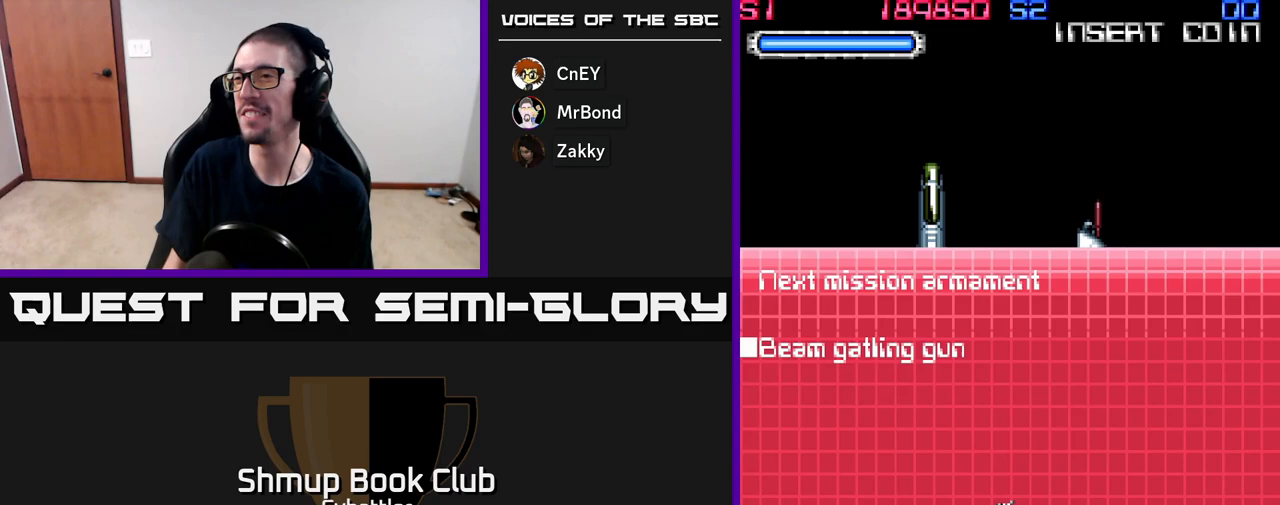
{"buttons": [], "right_stick": "center", "events": [[67, "START", "down"], [183, "START", "up"]]}
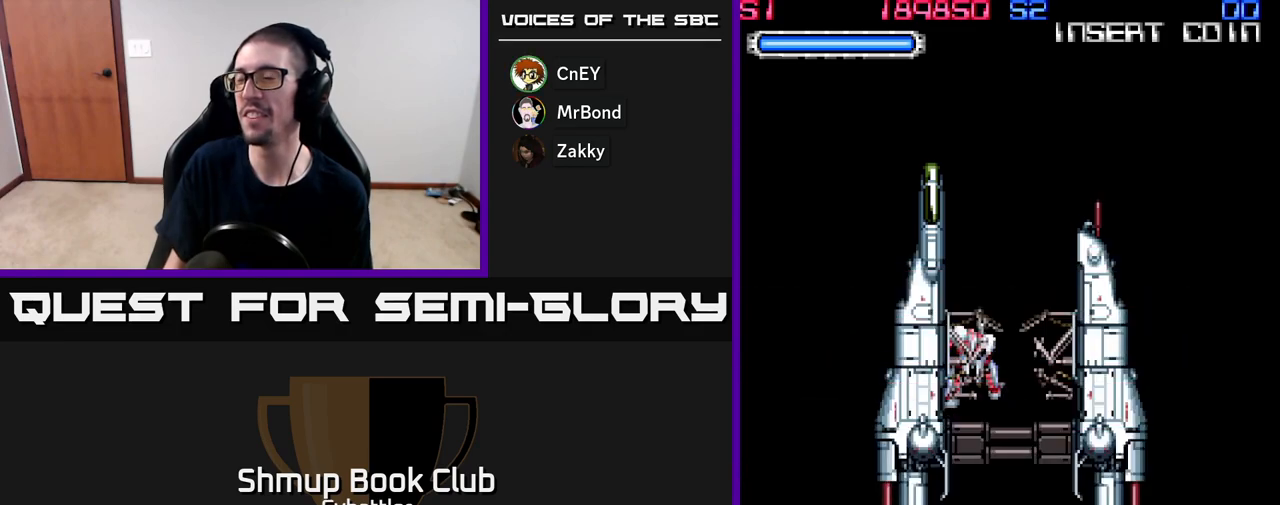
{"buttons": [], "right_stick": "center", "events": []}
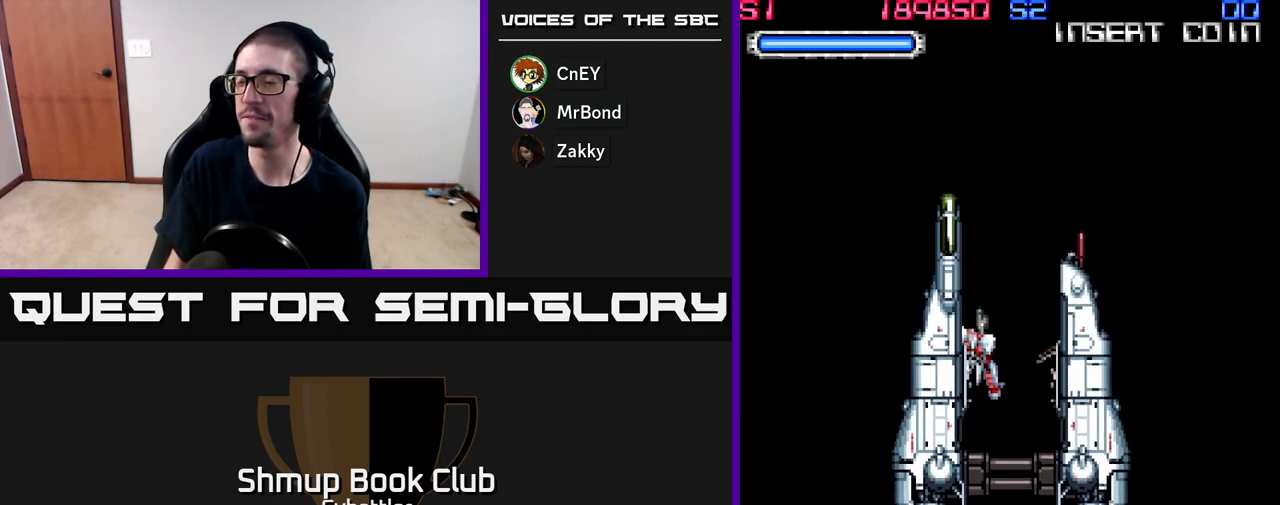
{"buttons": ["START"], "right_stick": "center", "events": [[367, "START", "down"]]}
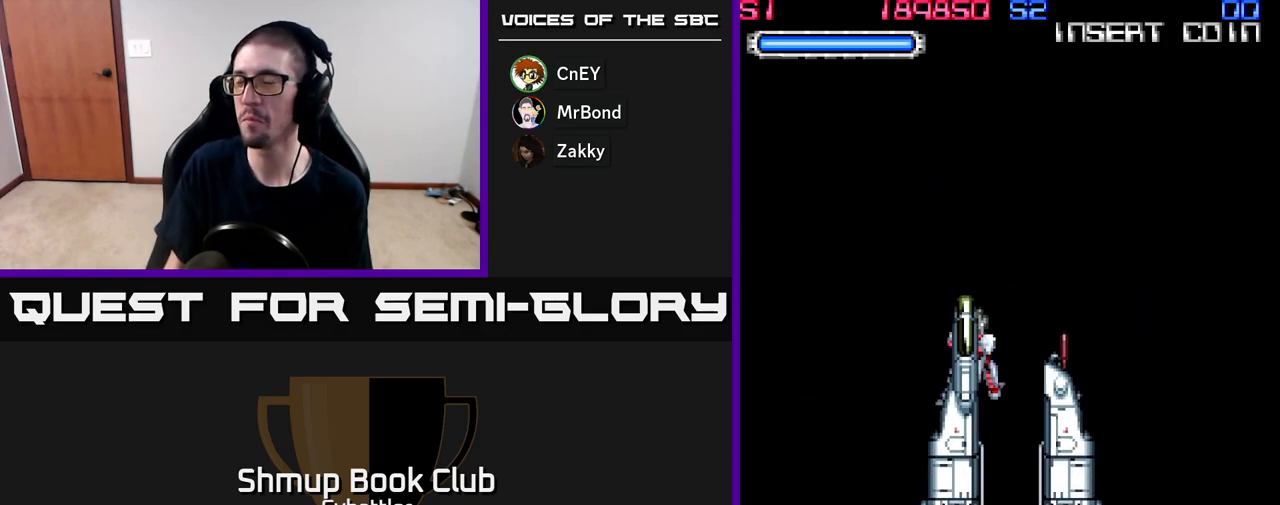
{"buttons": [], "right_stick": "center", "events": [[33, "START", "up"], [67, "DPAD_LEFT", "down"], [250, "DPAD_LEFT", "up"]]}
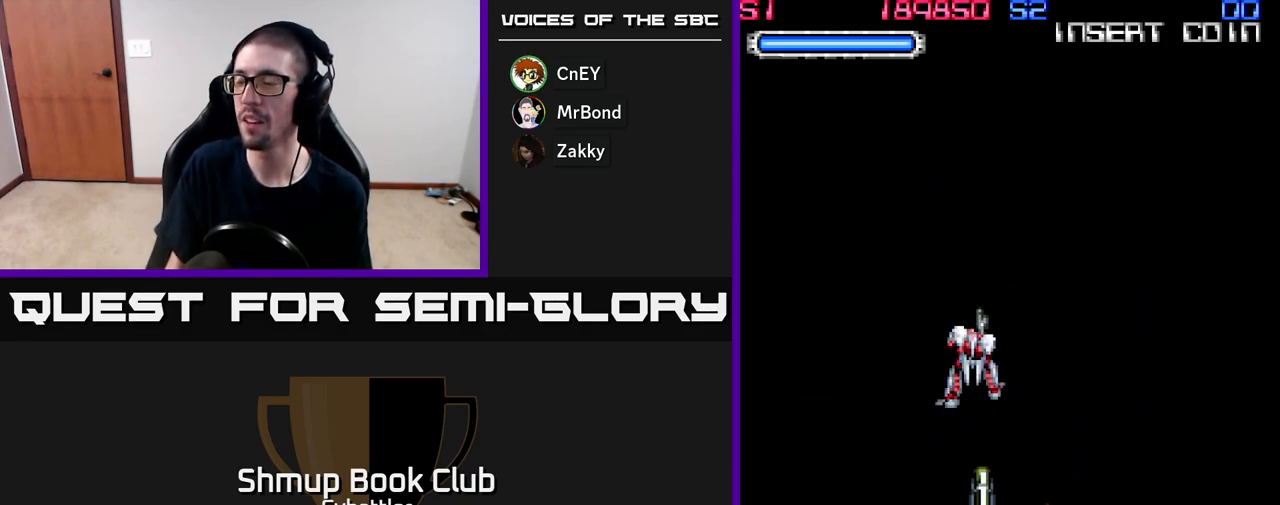
{"buttons": [], "right_stick": "center", "events": []}
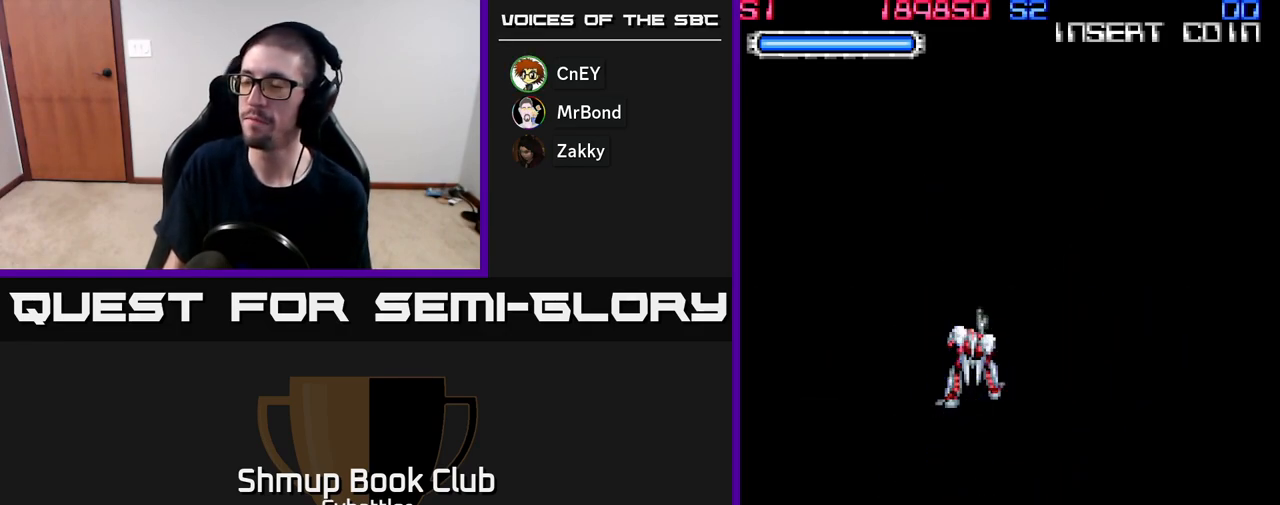
{"buttons": [], "right_stick": "center", "events": []}
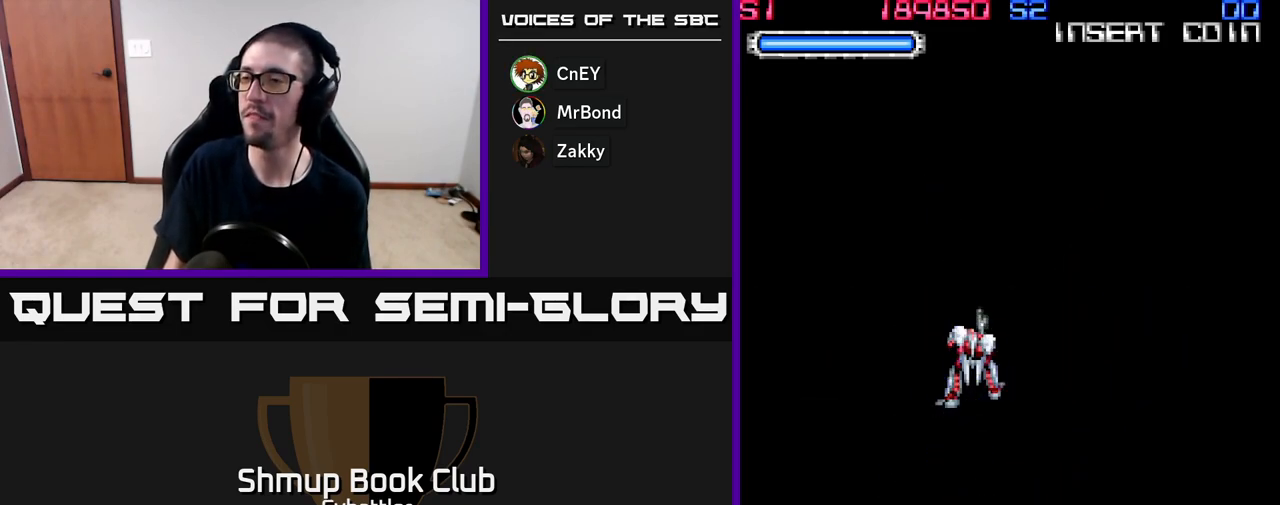
{"buttons": ["DPAD_LEFT"], "right_stick": "center", "events": [[367, "DPAD_LEFT", "down"]]}
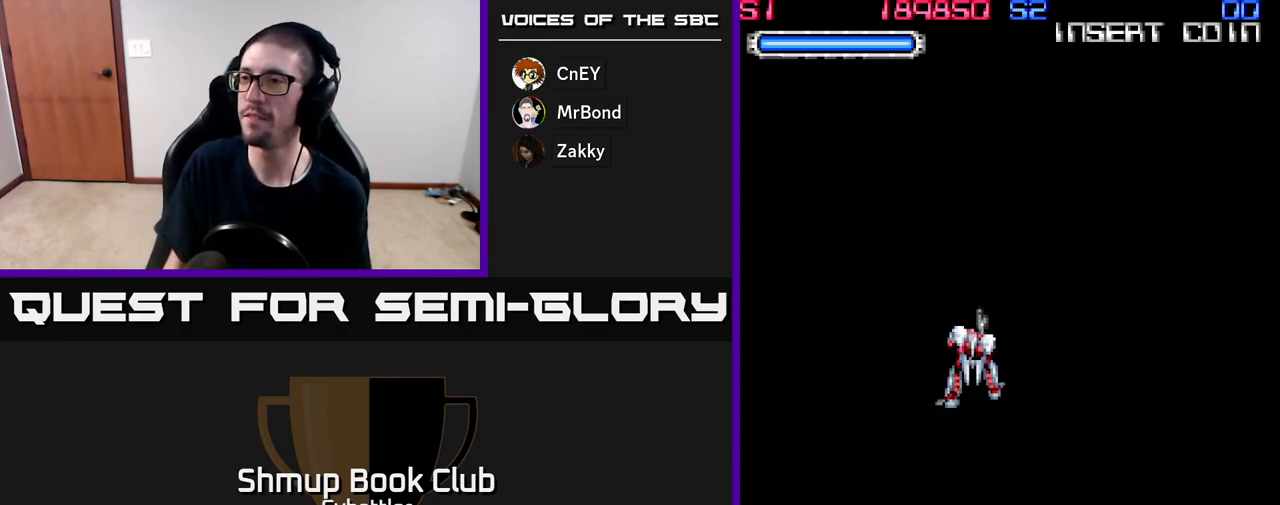
{"buttons": [], "right_stick": "center", "events": [[33, "DPAD_LEFT", "up"], [100, "DPAD_RIGHT", "down"], [283, "DPAD_RIGHT", "up"]]}